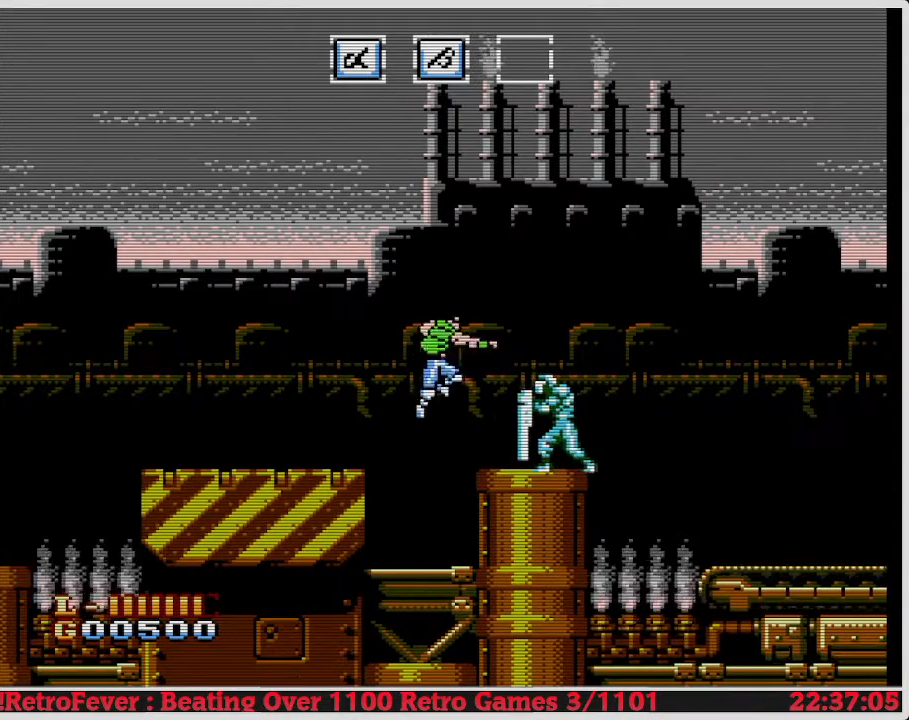
Gameplay with a controller (Nintendo layout); each line is a JSON object with the inputs held at the frame after it. "events" lists button and stick changes between this image and that frame as [ms after this image, input, new state], when the widget could be followed in between. Not read: L3 R3.
{"buttons": [], "events": [[67, "B", "down"], [67, "DPAD_RIGHT", "down"], [150, "B", "up"], [217, "B", "down"], [300, "B", "up"], [317, "DPAD_RIGHT", "up"], [367, "B", "down"], [467, "B", "up"]]}
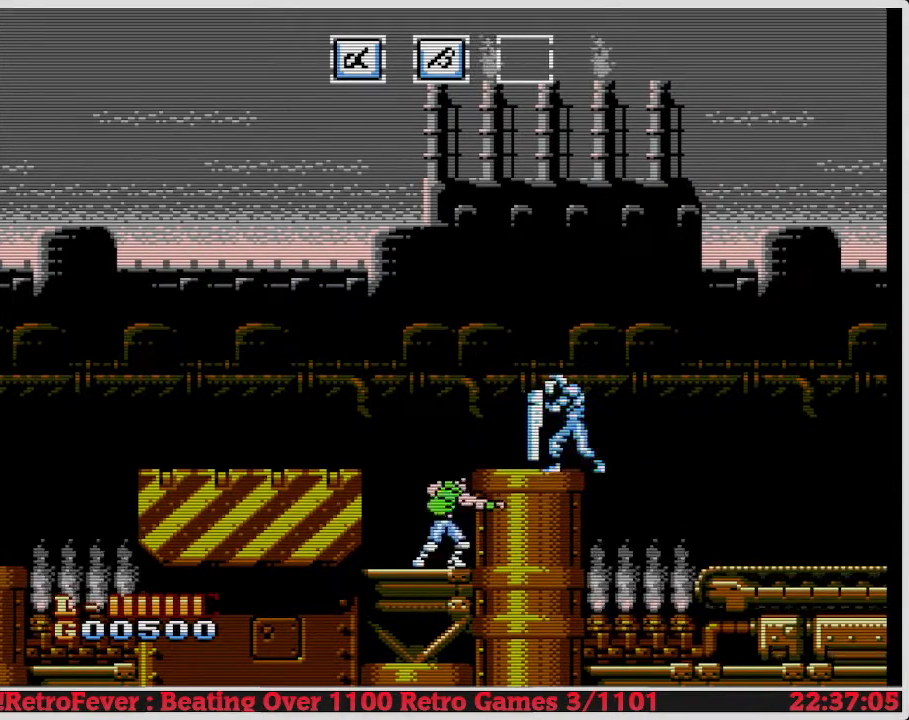
{"buttons": [], "events": [[67, "A", "down"], [100, "B", "down"], [183, "A", "up"], [200, "DPAD_RIGHT", "down"], [217, "B", "up"], [283, "B", "down"], [350, "DPAD_RIGHT", "up"], [367, "B", "up"], [417, "B", "down"], [500, "B", "up"]]}
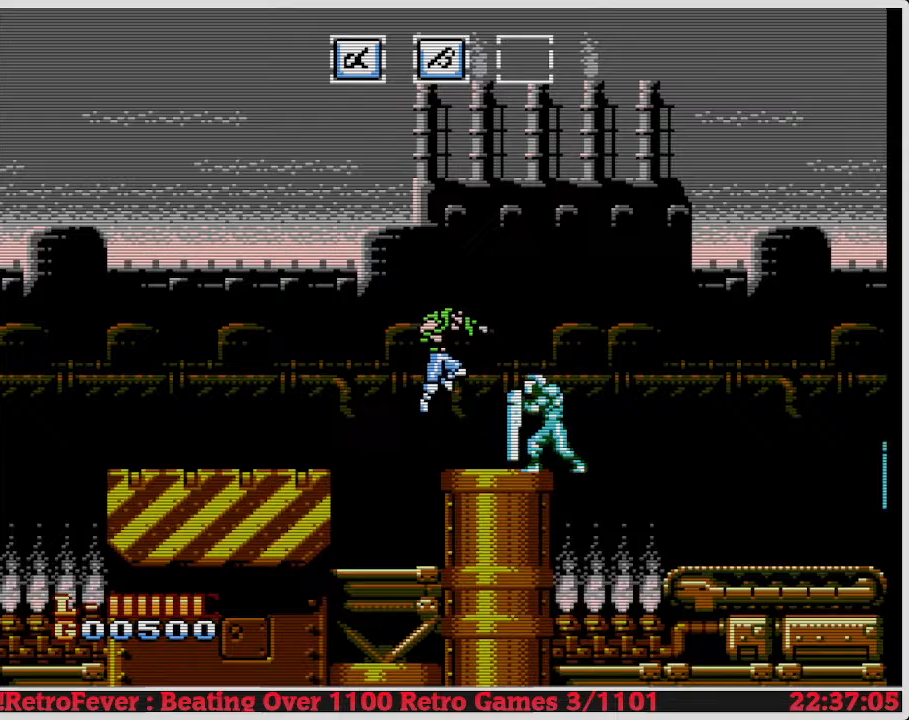
{"buttons": [], "events": [[67, "B", "down"], [133, "B", "up"], [217, "B", "down"], [300, "B", "up"], [367, "B", "down"], [467, "B", "up"]]}
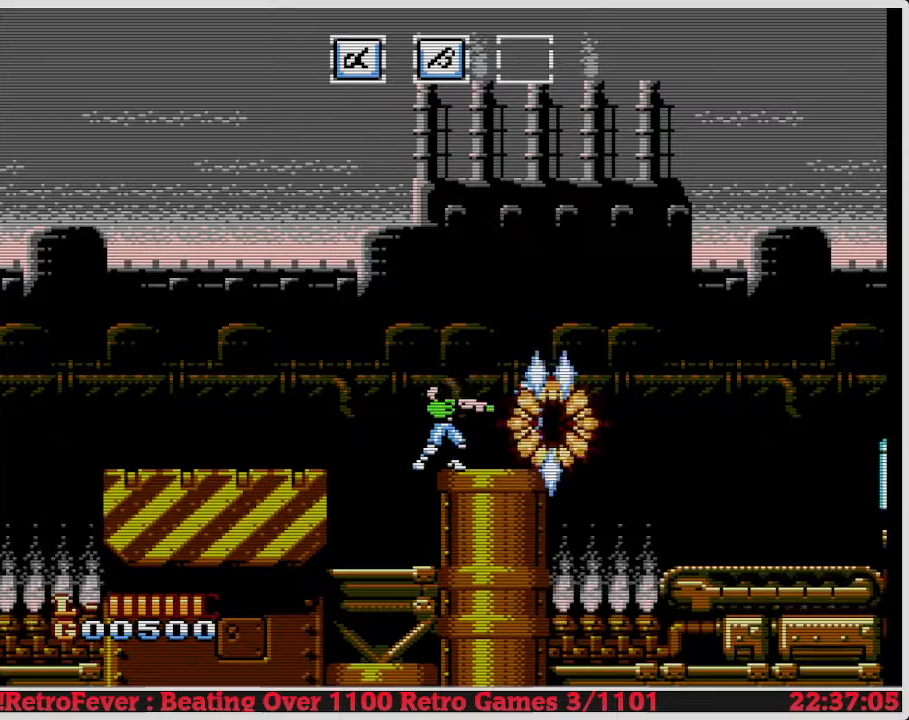
{"buttons": ["DPAD_RIGHT"], "events": [[17, "B", "down"], [100, "B", "up"], [183, "B", "down"], [283, "B", "up"], [383, "DPAD_RIGHT", "down"]]}
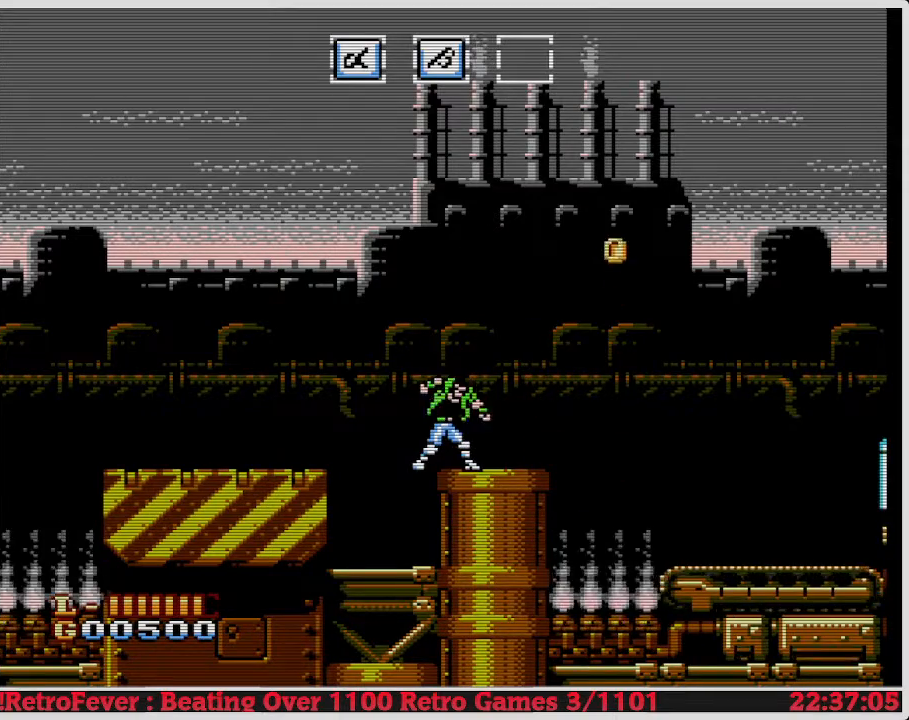
{"buttons": ["DPAD_RIGHT"], "events": []}
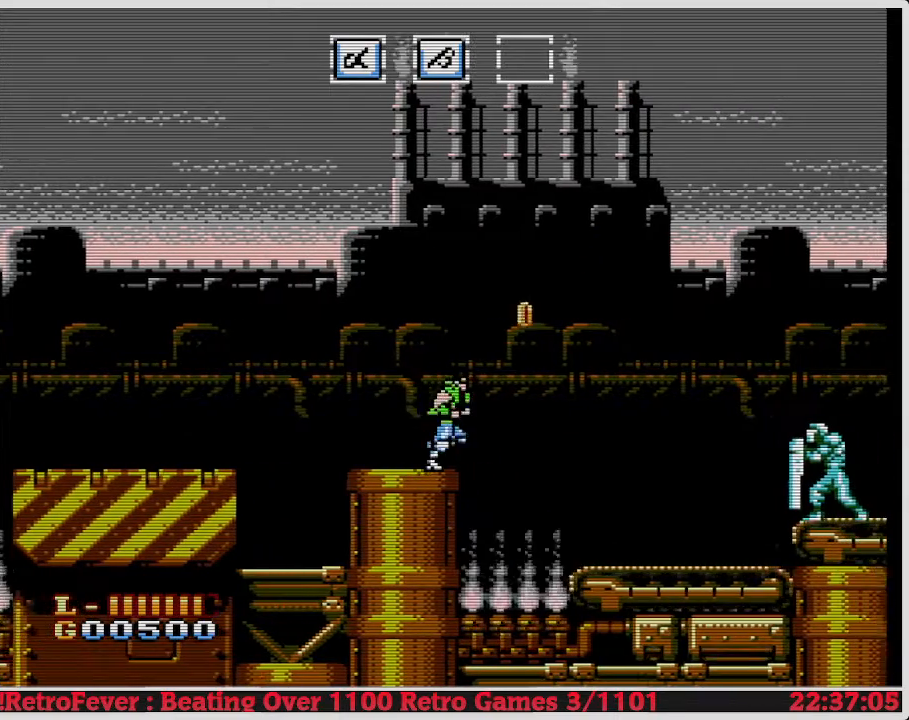
{"buttons": ["DPAD_RIGHT"], "events": [[67, "A", "down"], [350, "A", "up"]]}
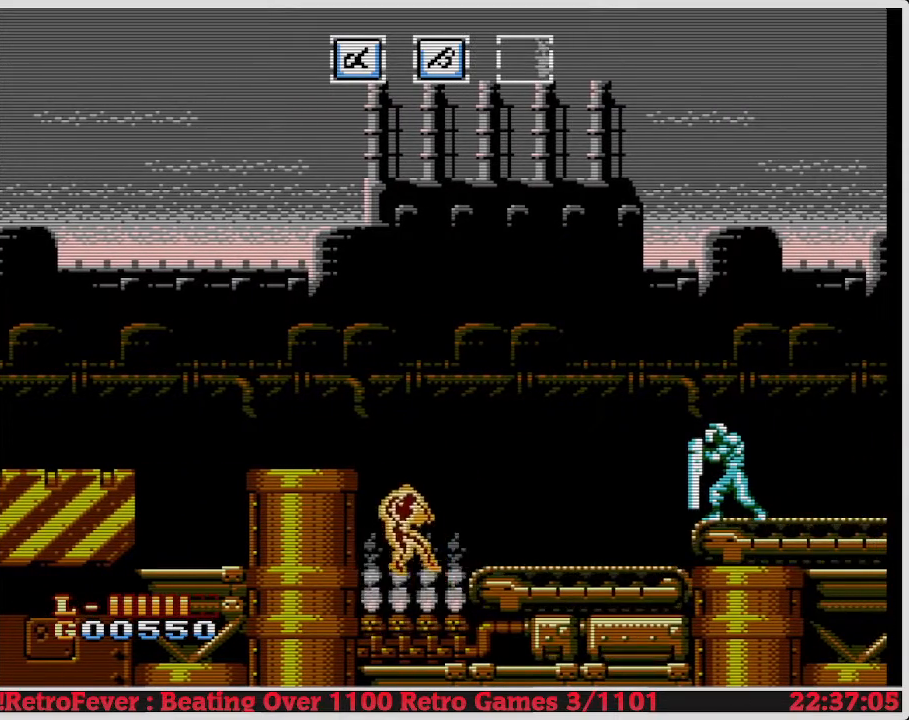
{"buttons": ["A", "DPAD_RIGHT"], "events": [[483, "A", "down"]]}
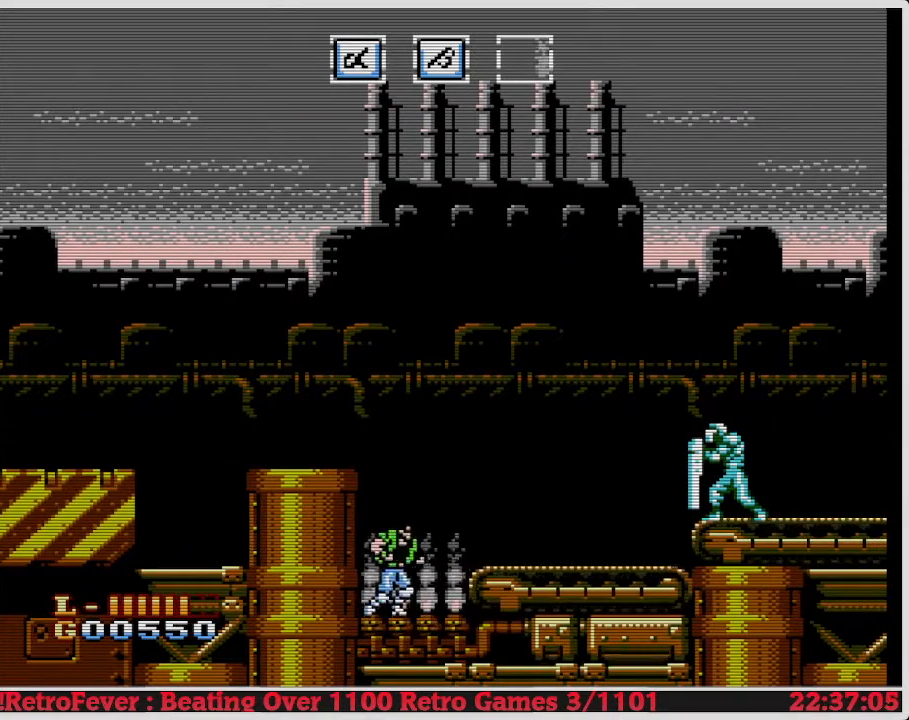
{"buttons": ["DPAD_RIGHT"], "events": [[383, "A", "up"]]}
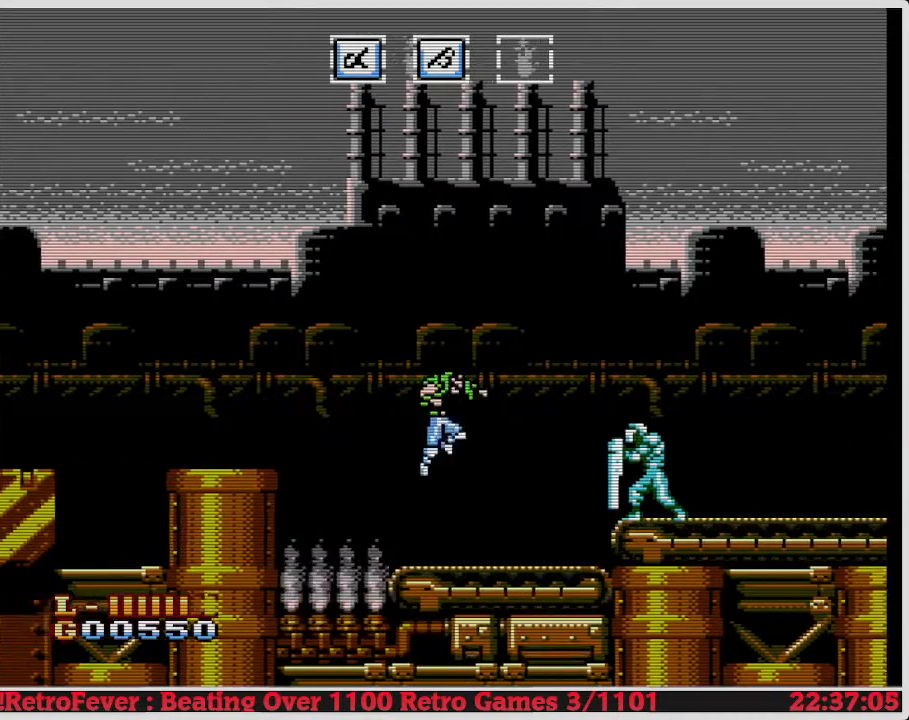
{"buttons": ["DPAD_RIGHT"], "events": []}
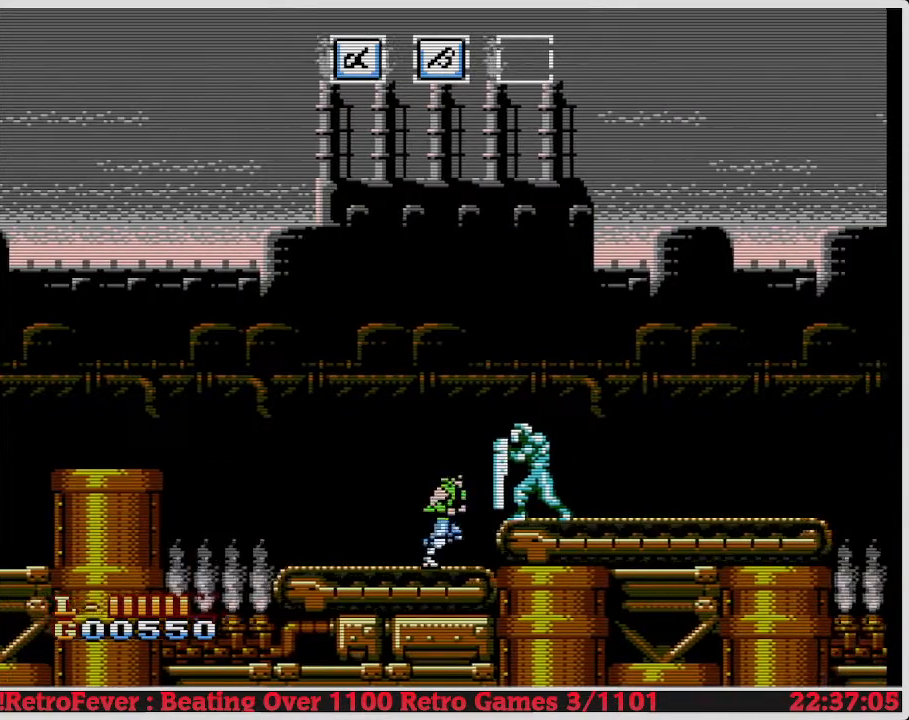
{"buttons": ["DPAD_RIGHT"], "events": [[17, "B", "down"], [200, "B", "up"], [233, "B", "down"], [333, "B", "up"], [367, "B", "down"], [483, "B", "up"]]}
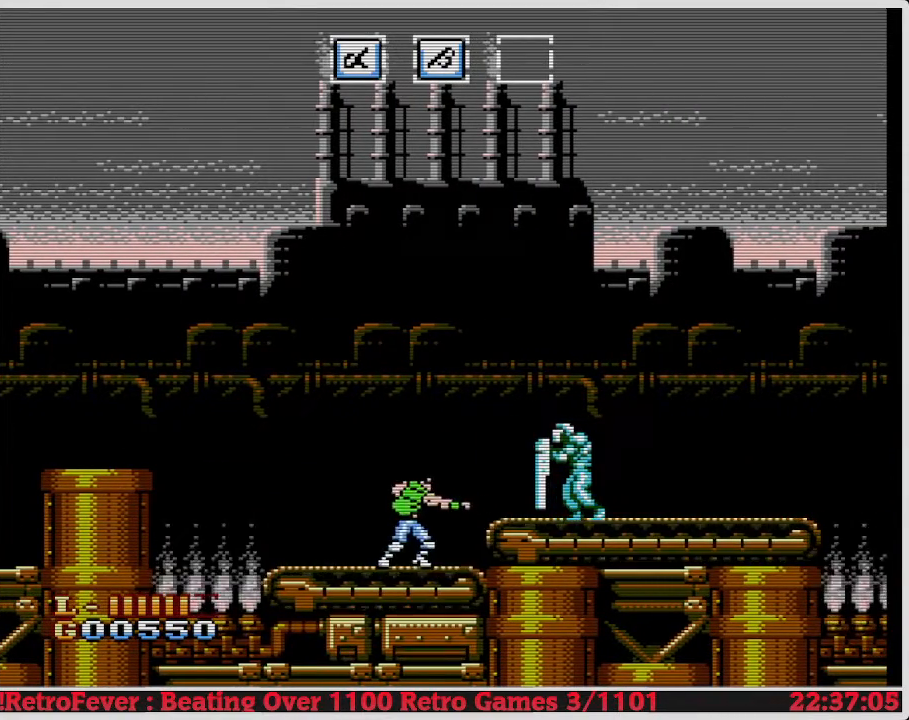
{"buttons": ["B", "DPAD_RIGHT"], "events": [[467, "B", "down"]]}
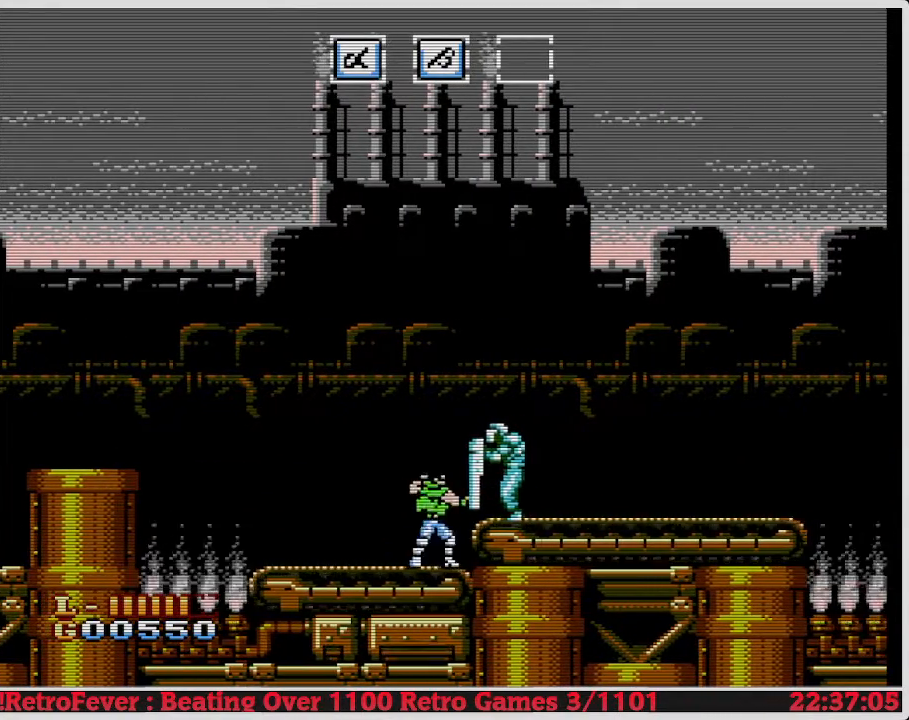
{"buttons": ["DPAD_RIGHT"], "events": [[150, "B", "up"]]}
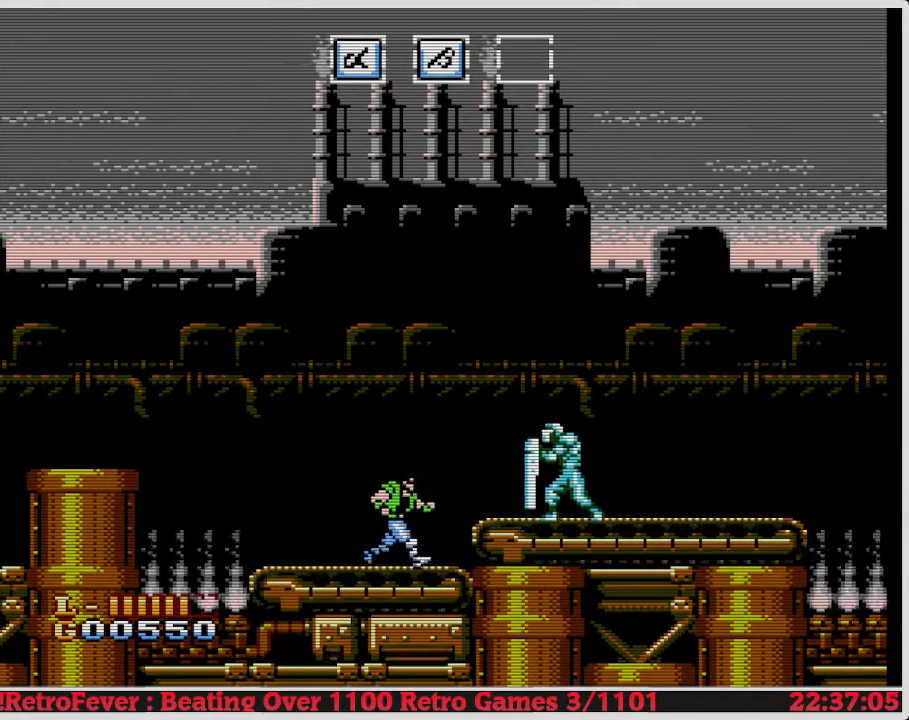
{"buttons": ["DPAD_RIGHT"], "events": [[317, "B", "down"], [483, "B", "up"]]}
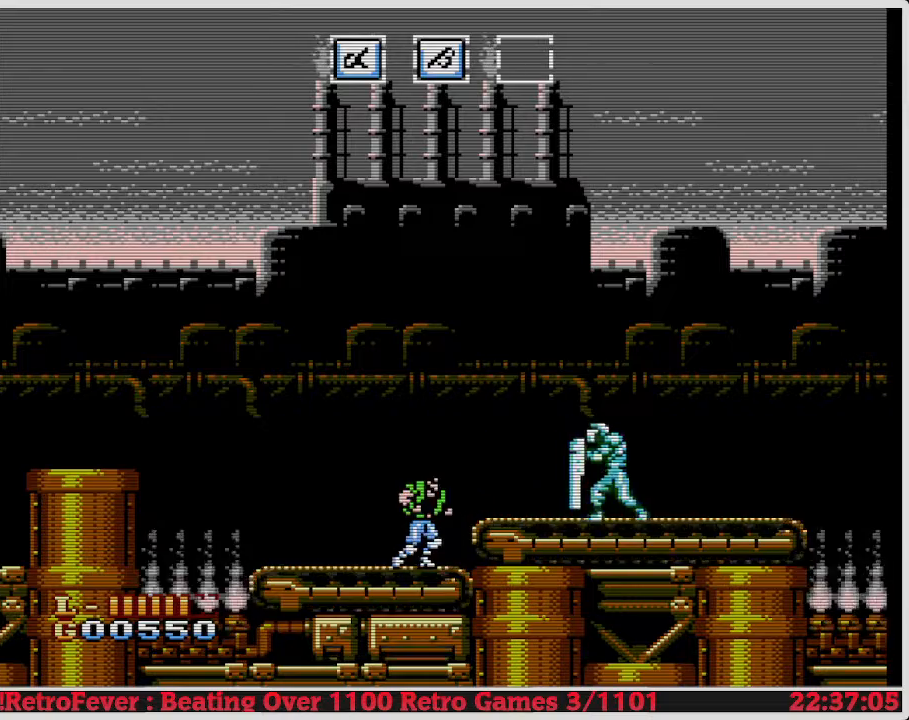
{"buttons": ["B", "DPAD_RIGHT"], "events": [[433, "B", "down"]]}
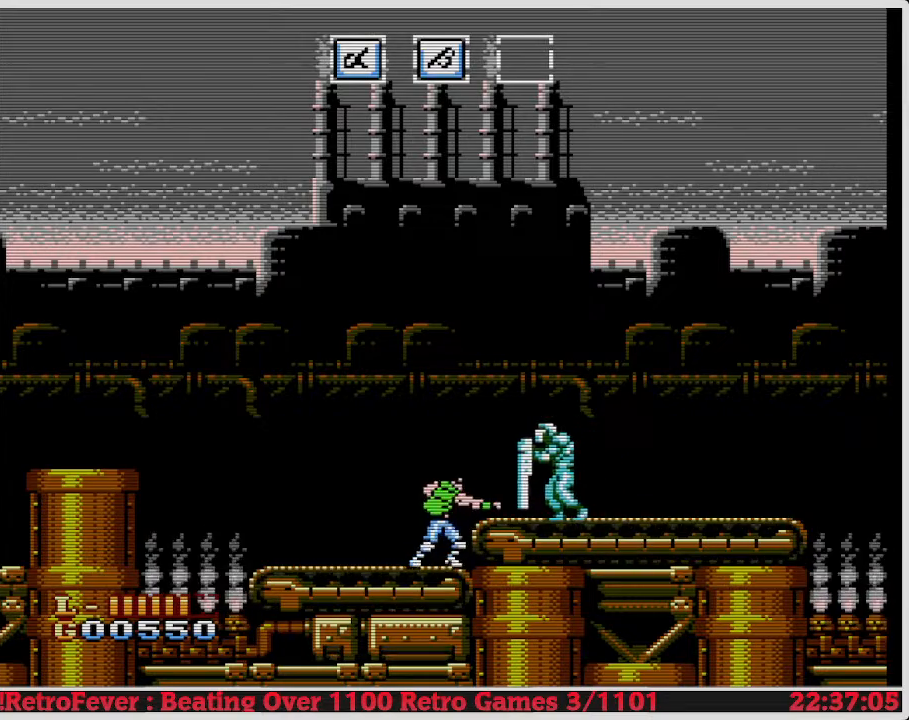
{"buttons": ["DPAD_RIGHT"], "events": [[183, "B", "up"]]}
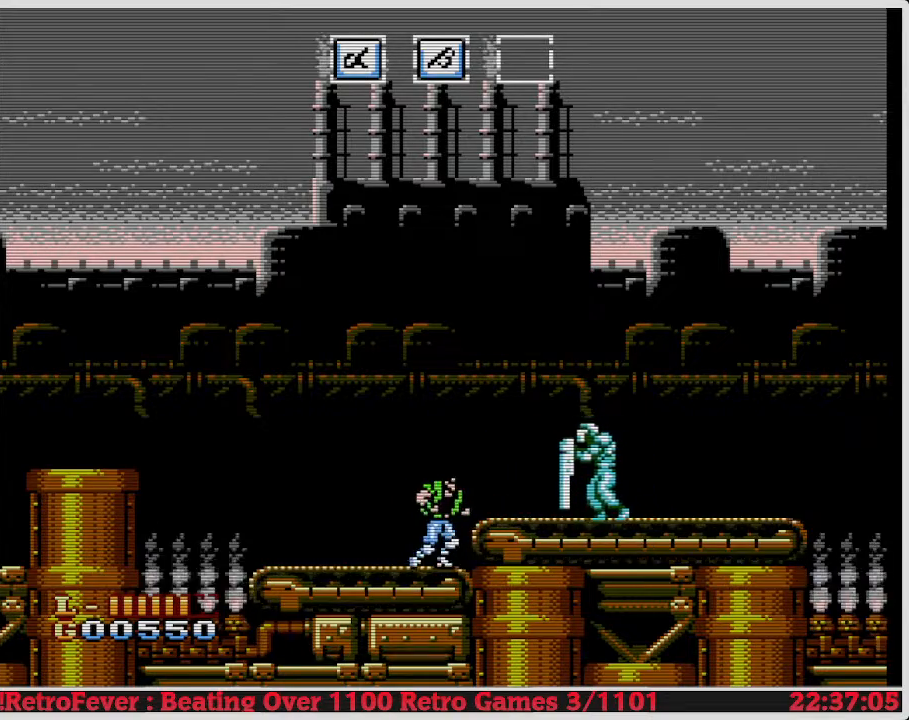
{"buttons": ["B"], "events": [[100, "A", "down"], [133, "B", "down"], [233, "A", "up"], [300, "B", "up"], [367, "B", "down"], [367, "DPAD_RIGHT", "up"], [417, "B", "up"], [500, "B", "down"]]}
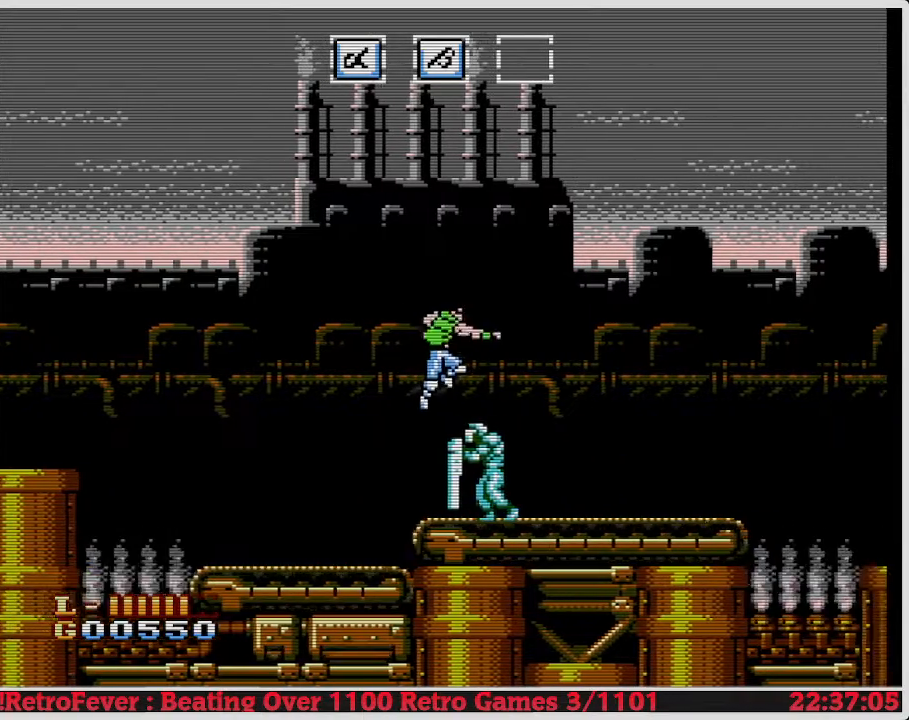
{"buttons": ["DPAD_RIGHT"], "events": [[67, "B", "up"], [133, "B", "down"], [233, "B", "up"], [300, "B", "down"], [417, "B", "up"], [417, "DPAD_RIGHT", "down"]]}
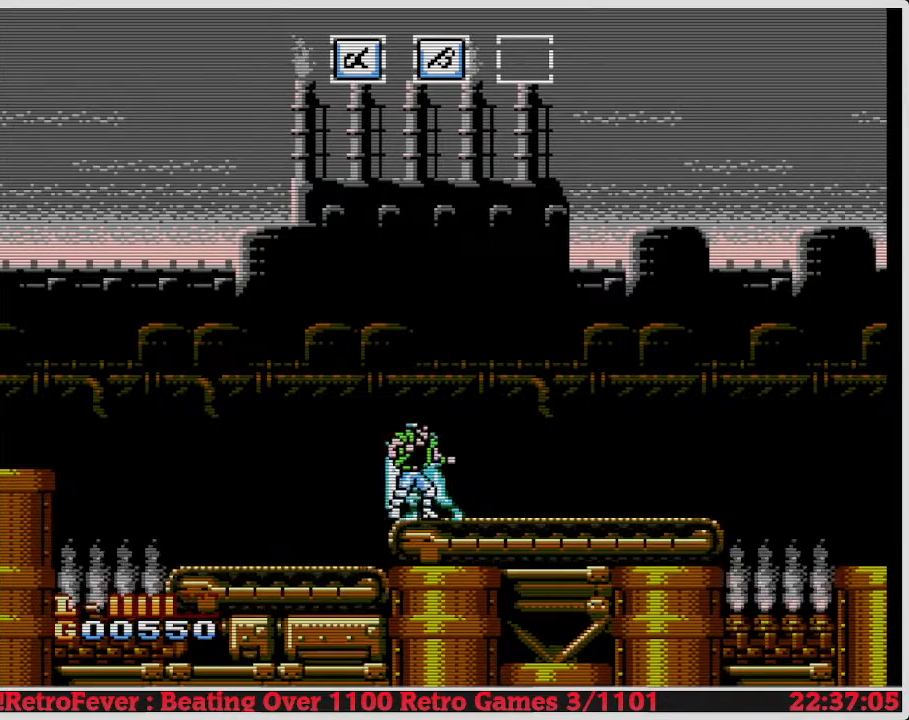
{"buttons": ["DPAD_RIGHT"], "events": [[83, "B", "down"], [117, "DPAD_RIGHT", "up"], [167, "B", "up"], [217, "B", "down"], [317, "B", "up"], [383, "B", "down"], [383, "DPAD_RIGHT", "down"], [483, "B", "up"]]}
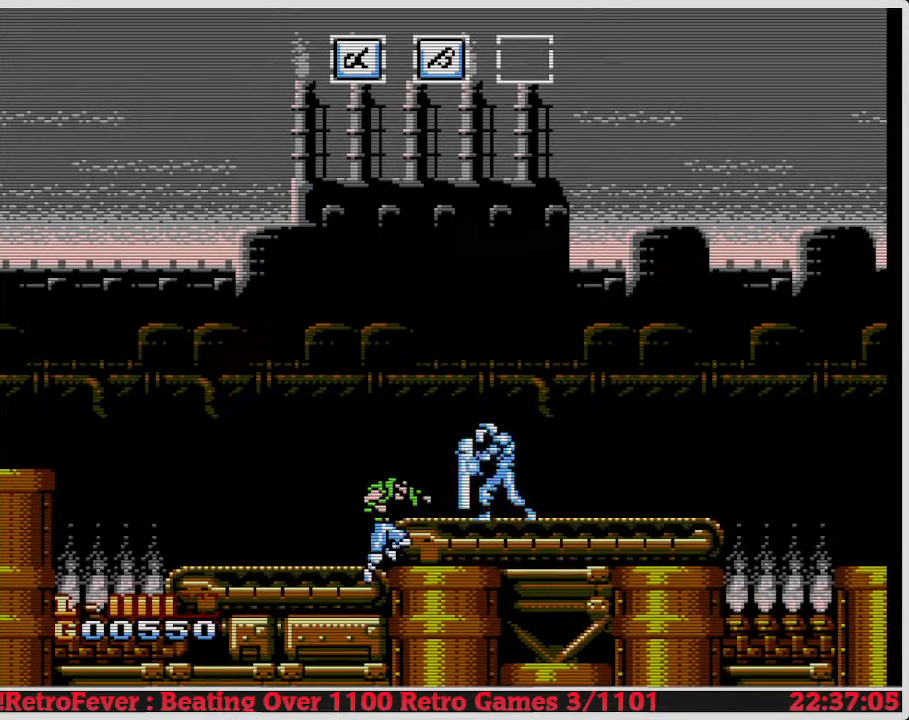
{"buttons": ["DPAD_RIGHT"], "events": [[50, "B", "down"], [167, "B", "up"], [217, "B", "down"], [317, "B", "up"]]}
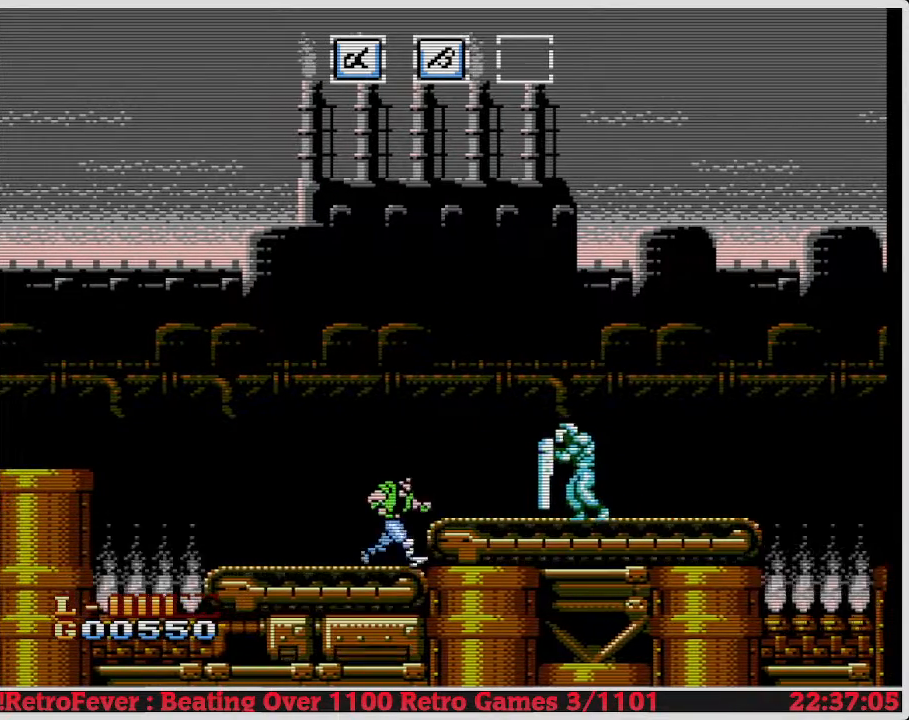
{"buttons": [], "events": [[17, "A", "down"], [83, "B", "down"], [133, "A", "up"], [183, "B", "up"], [183, "DPAD_RIGHT", "up"], [233, "B", "down"], [333, "B", "up"], [400, "B", "down"], [467, "B", "up"]]}
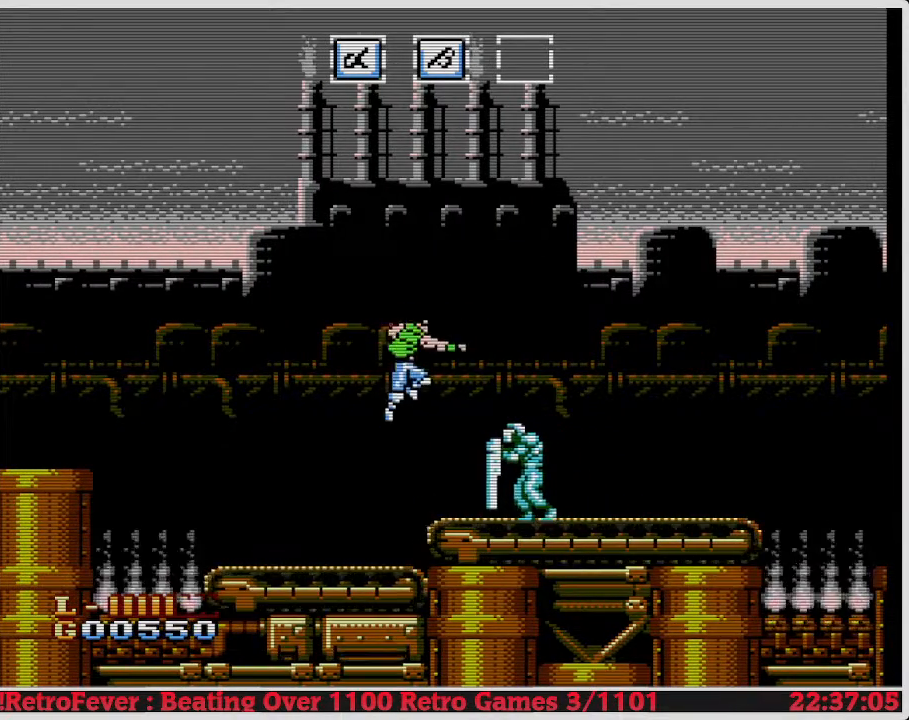
{"buttons": ["B"], "events": [[50, "B", "down"], [133, "B", "up"], [183, "B", "down"], [183, "DPAD_RIGHT", "down"], [283, "B", "up"], [333, "B", "down"], [383, "DPAD_RIGHT", "up"], [417, "B", "up"], [483, "B", "down"]]}
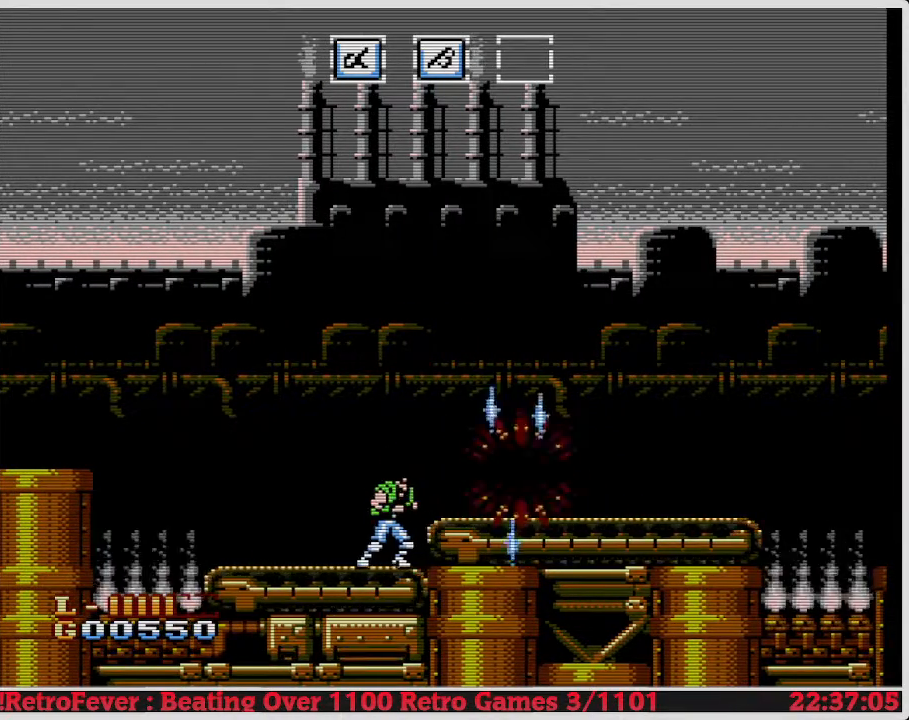
{"buttons": ["A", "DPAD_RIGHT"], "events": [[67, "B", "up"], [83, "DPAD_RIGHT", "down"], [133, "B", "down"], [250, "B", "up"], [350, "A", "down"]]}
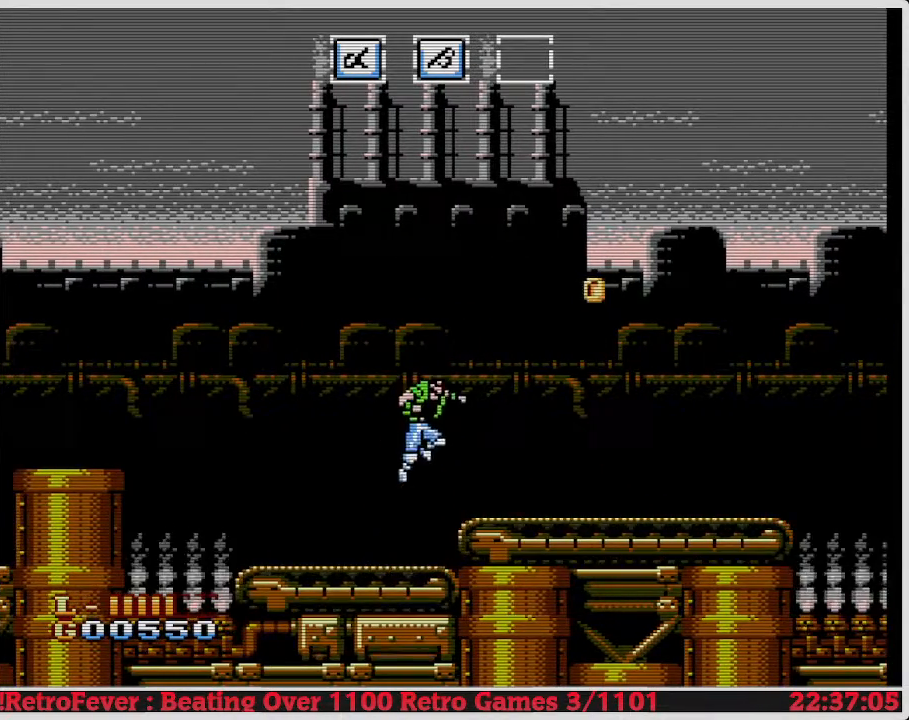
{"buttons": ["DPAD_RIGHT"], "events": [[367, "A", "up"]]}
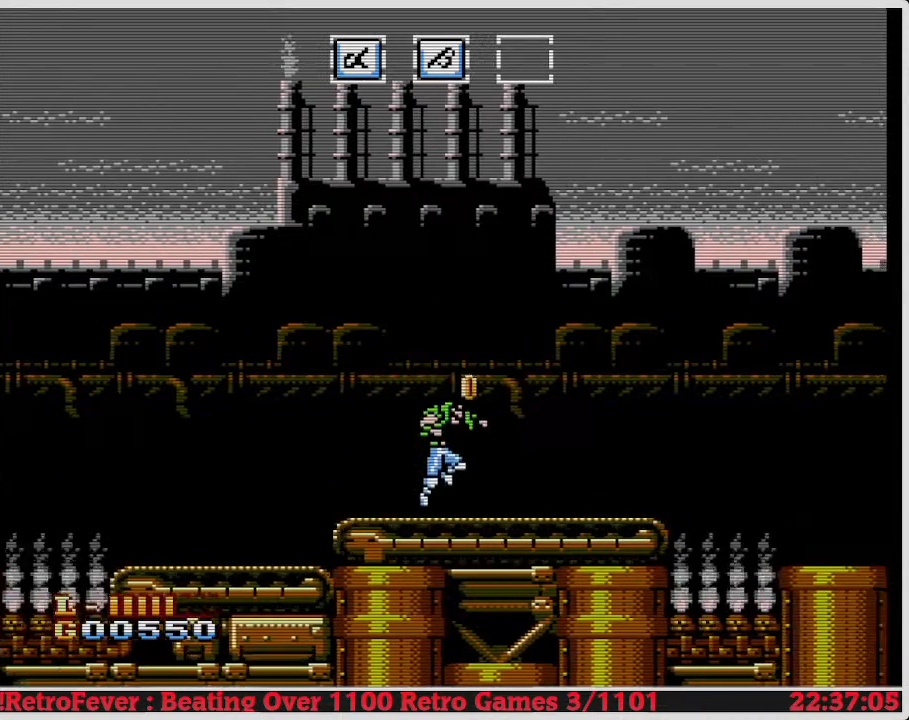
{"buttons": ["DPAD_RIGHT"], "events": []}
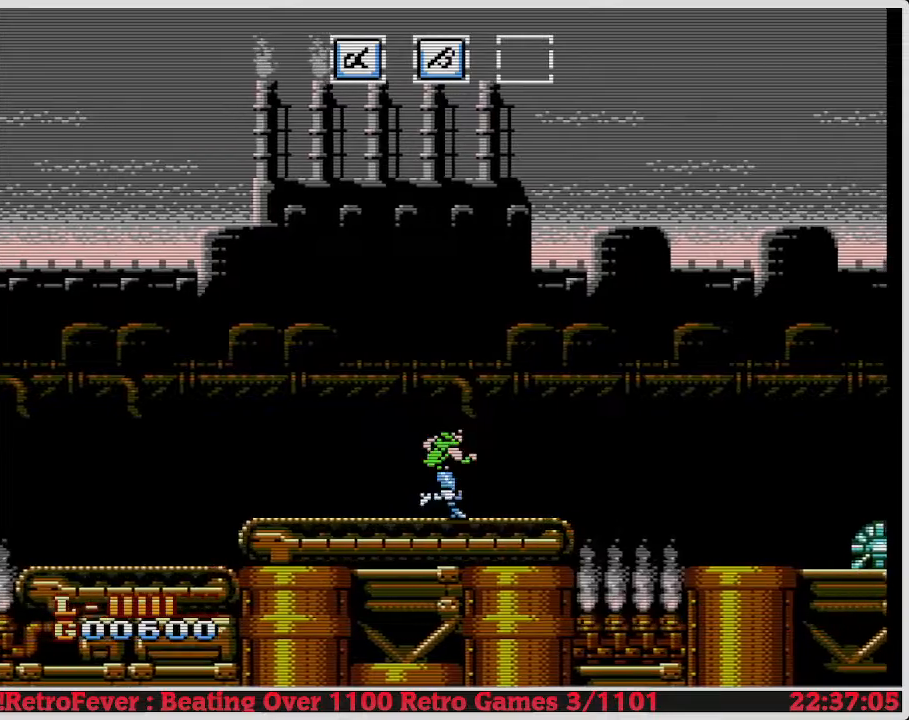
{"buttons": ["A", "DPAD_RIGHT"], "events": [[467, "A", "down"]]}
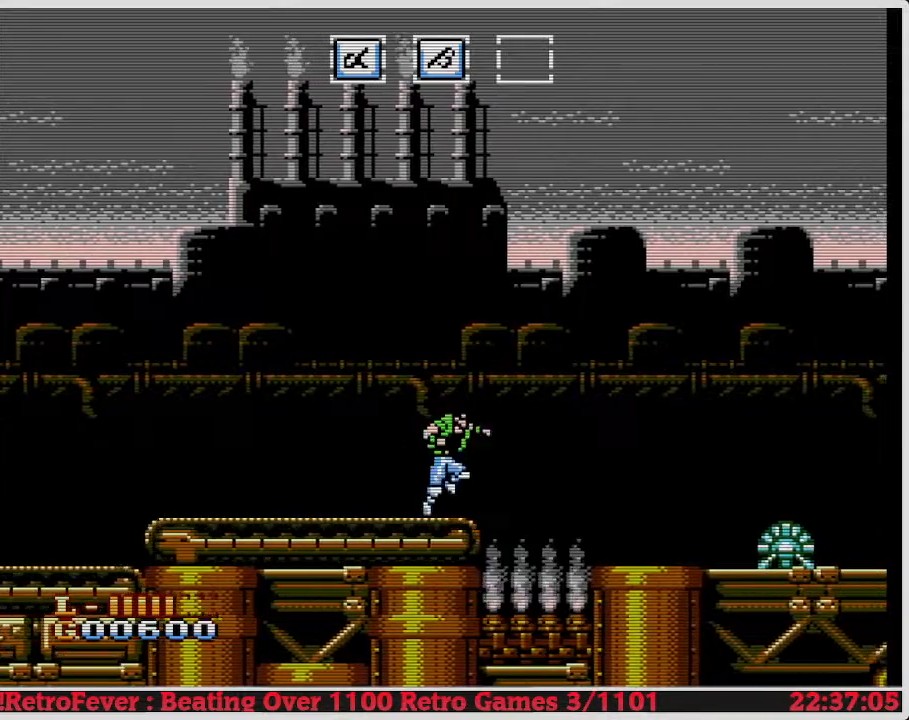
{"buttons": ["DPAD_RIGHT"], "events": [[200, "A", "up"]]}
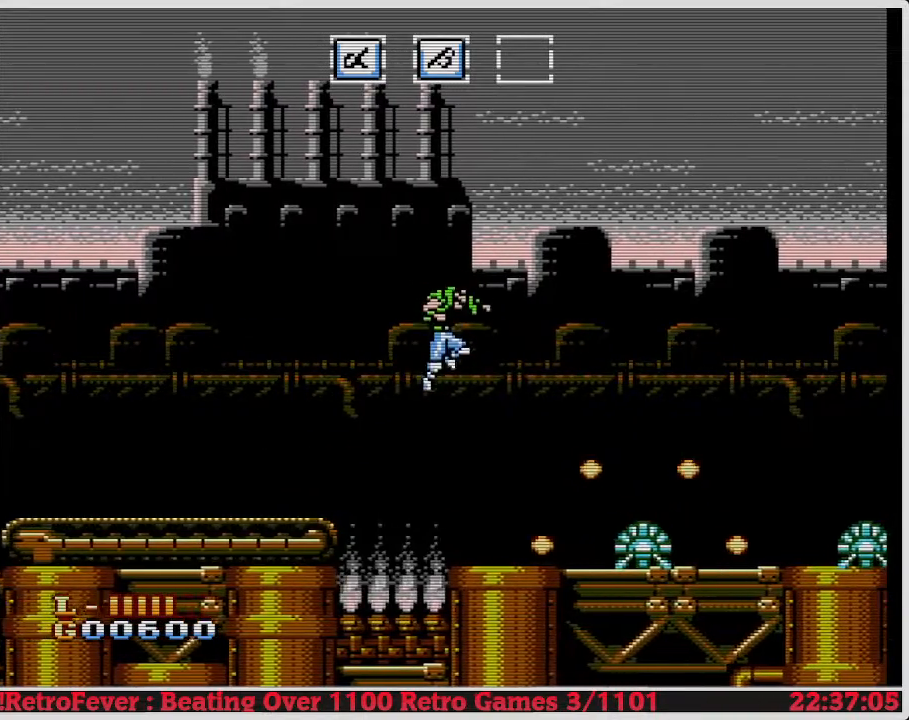
{"buttons": ["DPAD_RIGHT"], "events": [[133, "DPAD_RIGHT", "up"], [333, "DPAD_RIGHT", "down"]]}
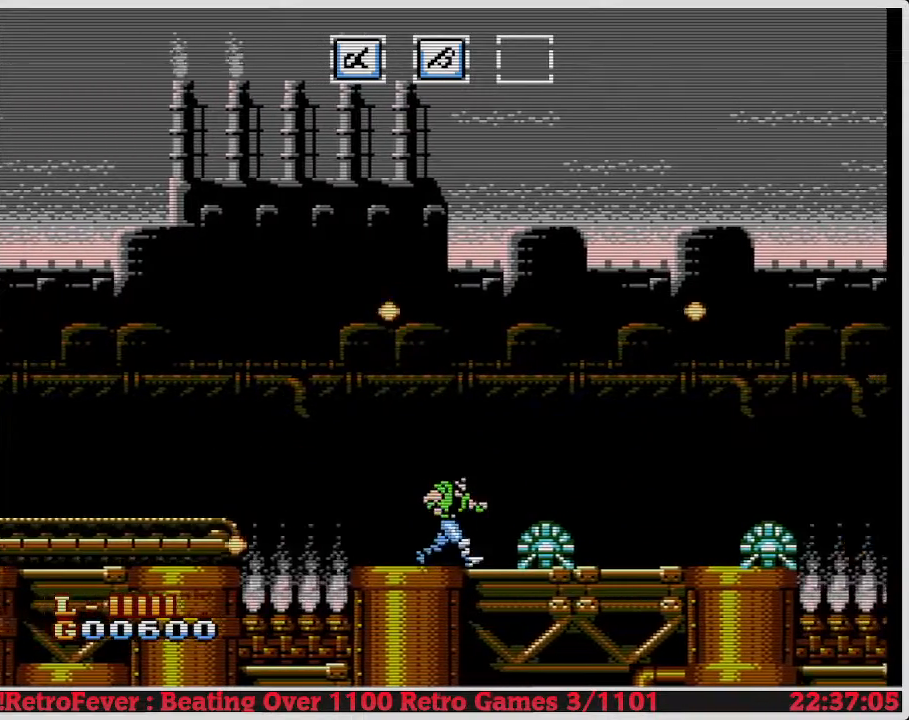
{"buttons": ["B", "DPAD_DOWN"], "events": [[33, "DPAD_DOWN", "down"], [33, "DPAD_RIGHT", "up"], [150, "B", "down"], [267, "B", "up"], [300, "B", "down"], [400, "B", "up"], [467, "B", "down"]]}
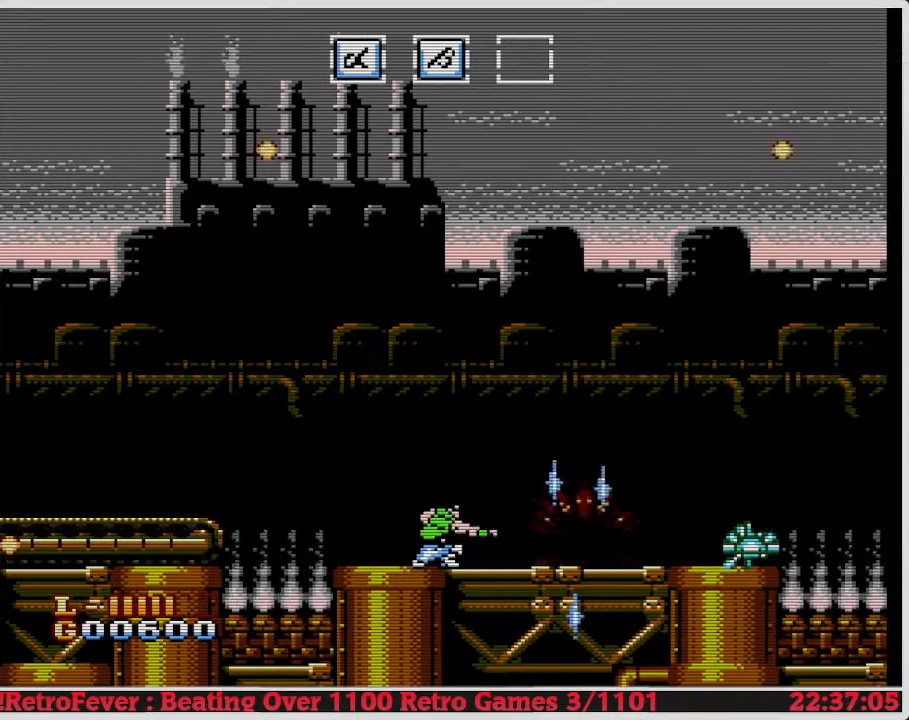
{"buttons": ["DPAD_RIGHT"], "events": [[67, "B", "up"], [100, "B", "down"], [183, "B", "up"], [367, "DPAD_DOWN", "up"], [500, "DPAD_RIGHT", "down"]]}